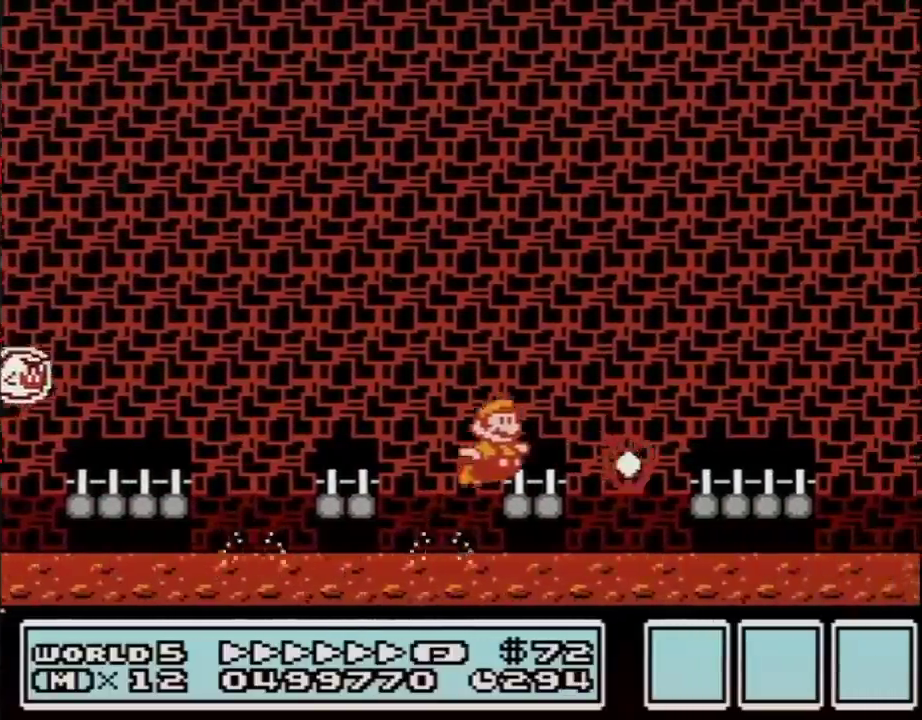
Gameplay with a controller (Nintendo layout); each line is a JSON object with the inputs held at the frame after it. "events" lists button and stick changes between this image and that frame as [ms after this image, input, new state], when the widget could be followed in between. Not read: L3 R3.
{"buttons": ["B", "DPAD_RIGHT"], "events": [[183, "A", "down"], [400, "A", "up"]]}
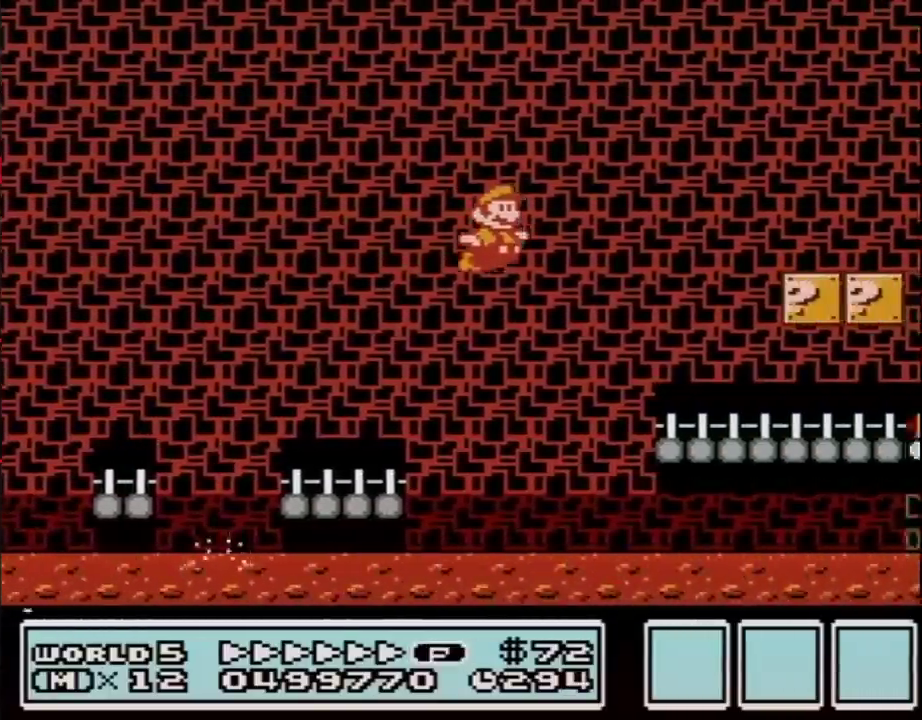
{"buttons": ["B", "DPAD_RIGHT"], "events": []}
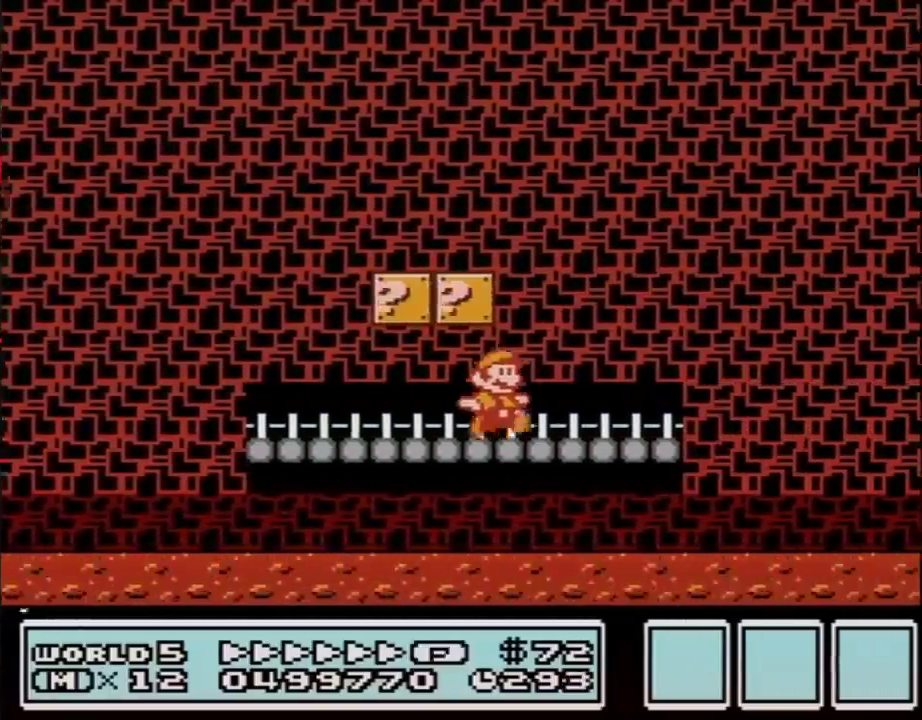
{"buttons": ["A", "B", "DPAD_RIGHT"], "events": [[167, "A", "down"]]}
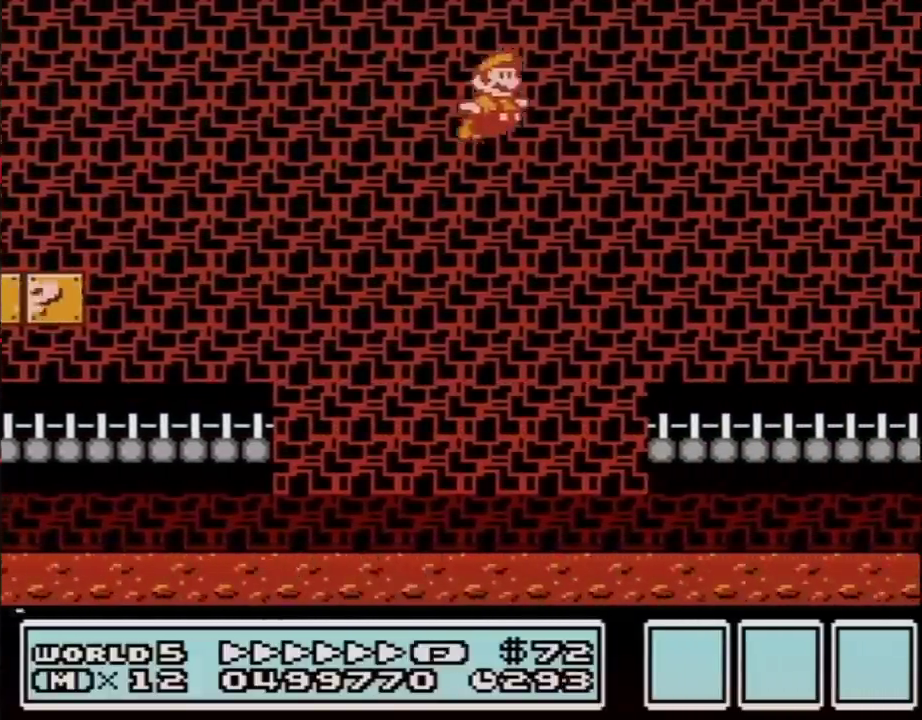
{"buttons": ["A", "B", "DPAD_RIGHT"], "events": []}
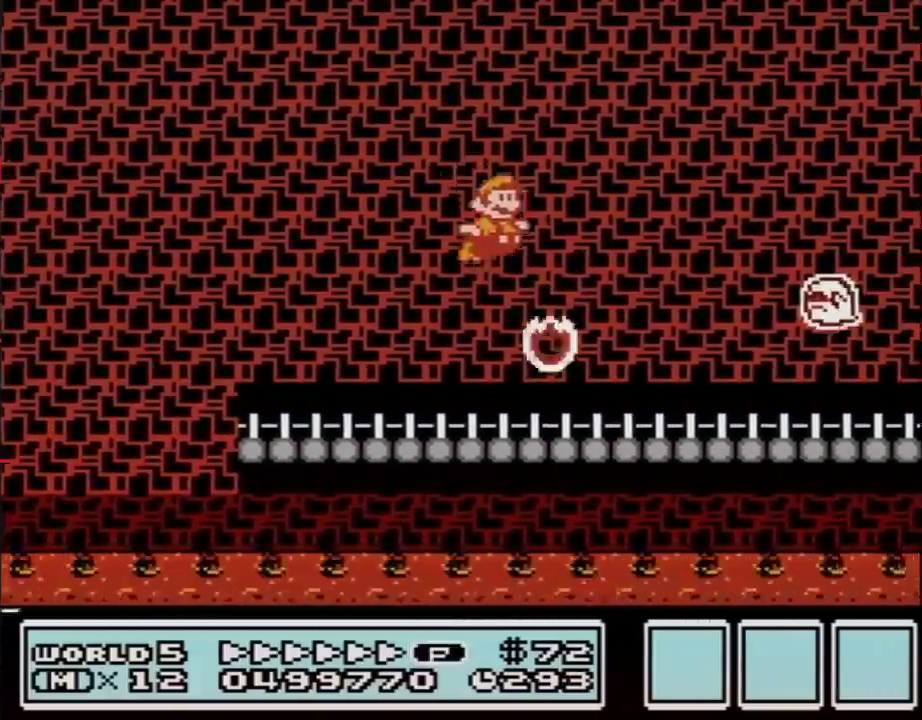
{"buttons": ["B", "DPAD_RIGHT"], "events": [[100, "A", "up"], [250, "DPAD_LEFT", "down"], [250, "DPAD_RIGHT", "up"], [383, "DPAD_LEFT", "up"], [383, "DPAD_RIGHT", "down"]]}
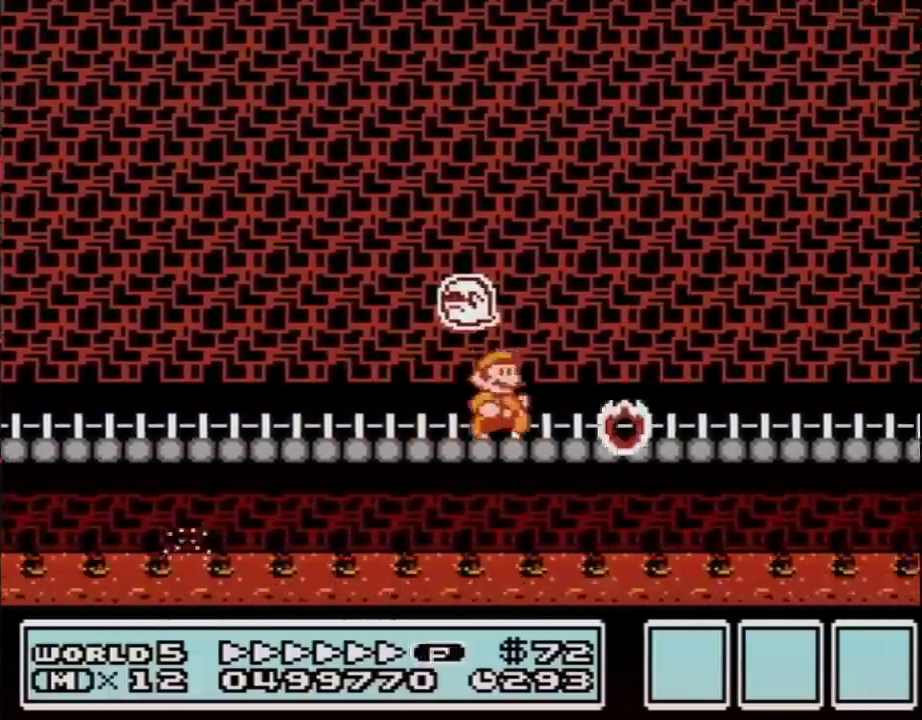
{"buttons": ["B", "DPAD_RIGHT"], "events": []}
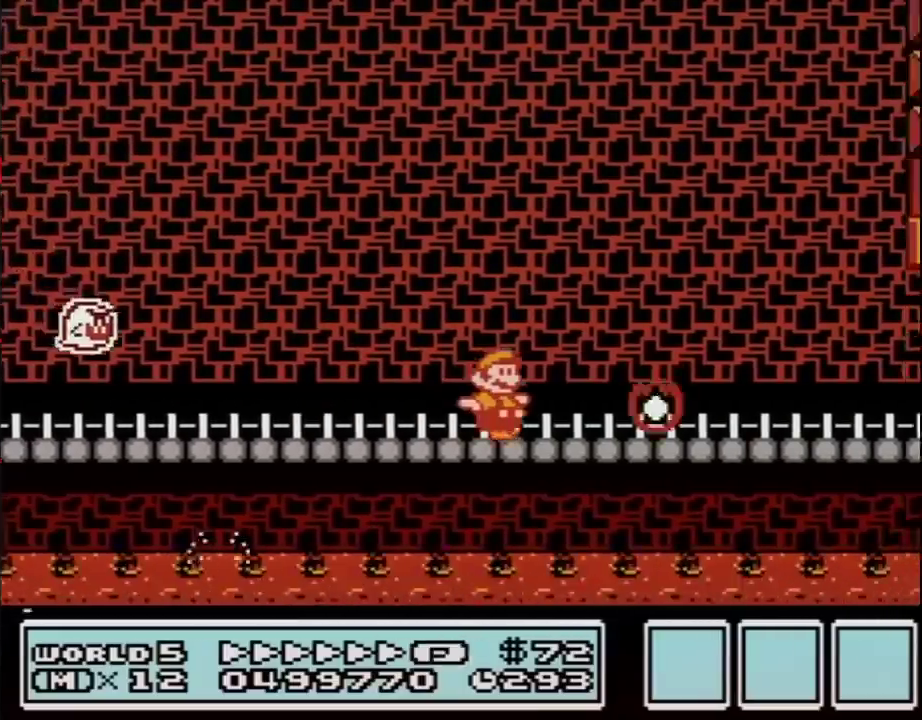
{"buttons": ["B", "DPAD_RIGHT"], "events": []}
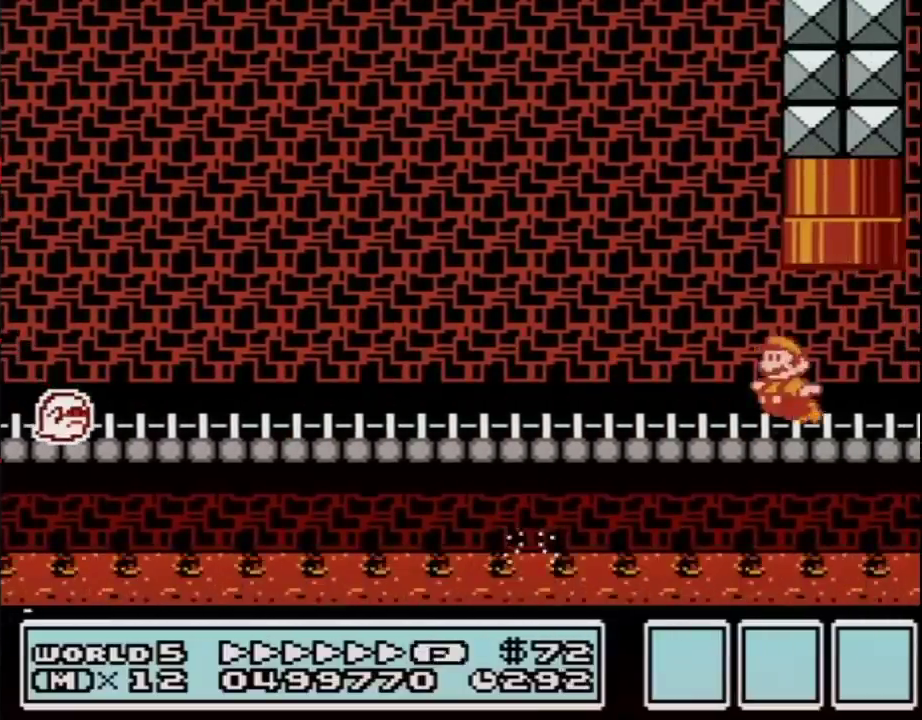
{"buttons": ["B"], "events": [[33, "DPAD_LEFT", "down"], [33, "DPAD_RIGHT", "up"], [100, "A", "down"], [100, "DPAD_UP", "down"], [317, "DPAD_LEFT", "up"], [400, "A", "up"], [433, "DPAD_UP", "up"]]}
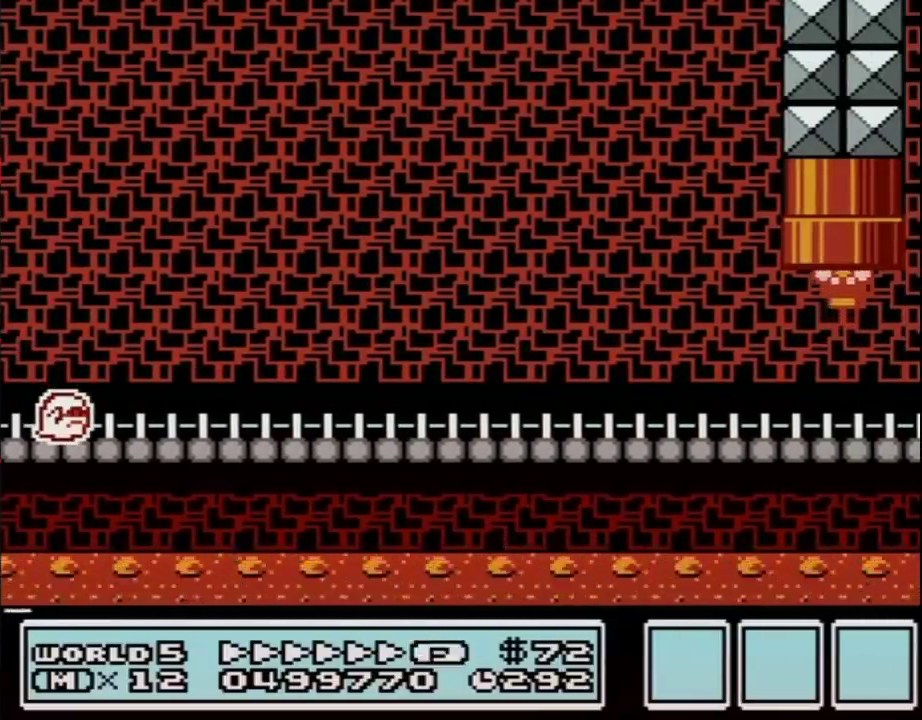
{"buttons": ["B", "DPAD_RIGHT"], "events": [[317, "DPAD_RIGHT", "down"]]}
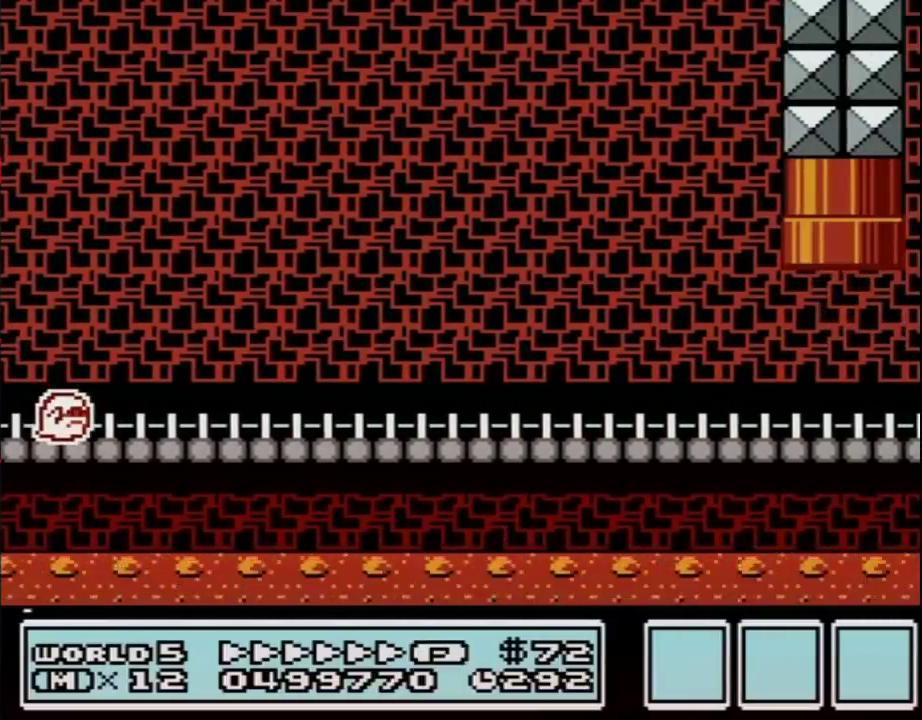
{"buttons": ["B", "DPAD_RIGHT"], "events": []}
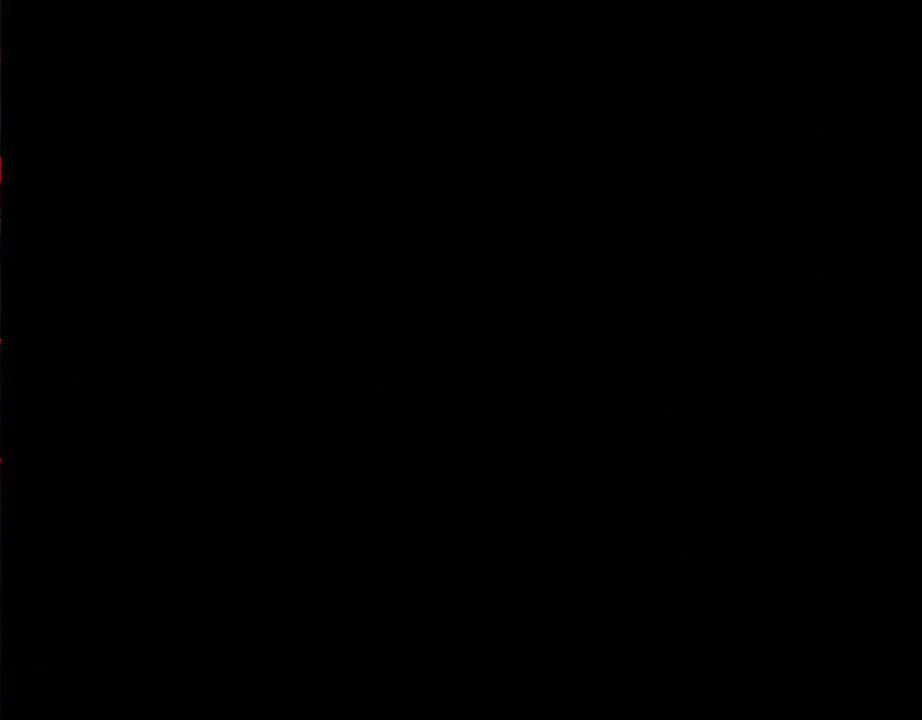
{"buttons": ["B", "DPAD_RIGHT"], "events": []}
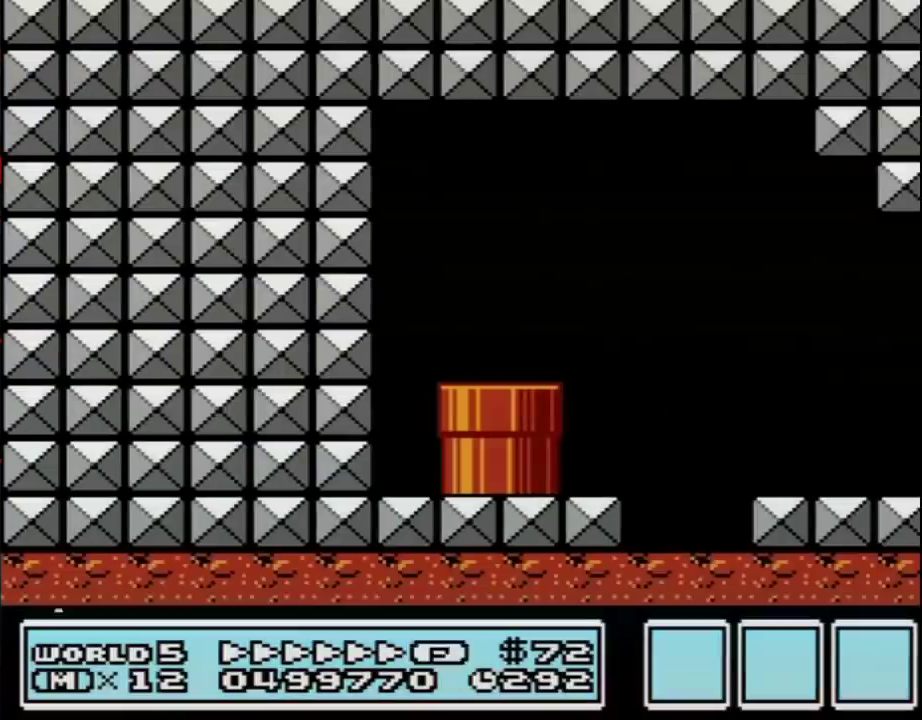
{"buttons": ["B", "DPAD_RIGHT"], "events": []}
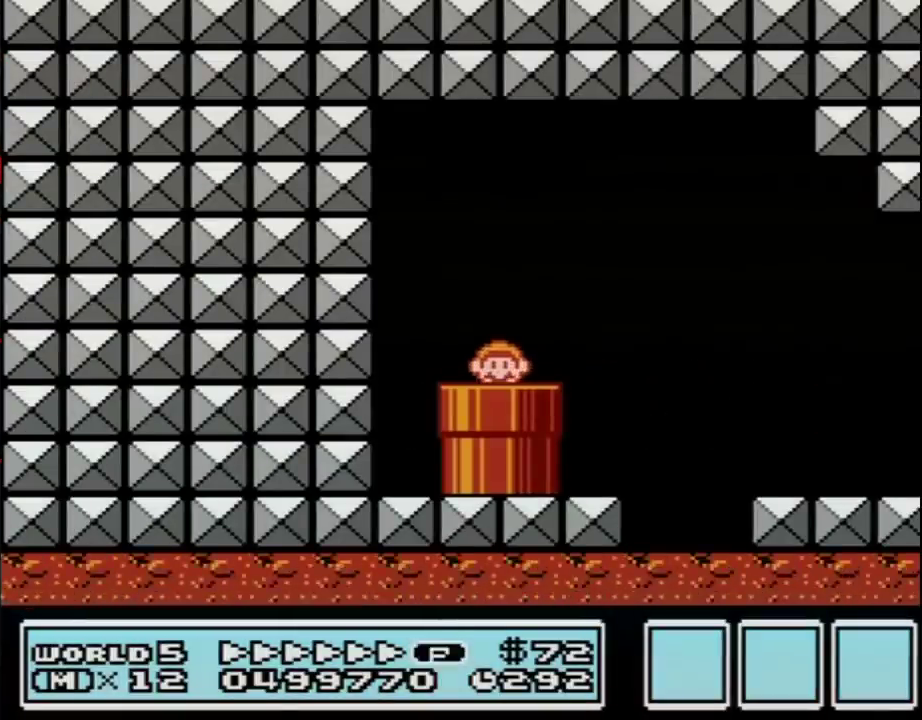
{"buttons": ["B", "DPAD_RIGHT"], "events": []}
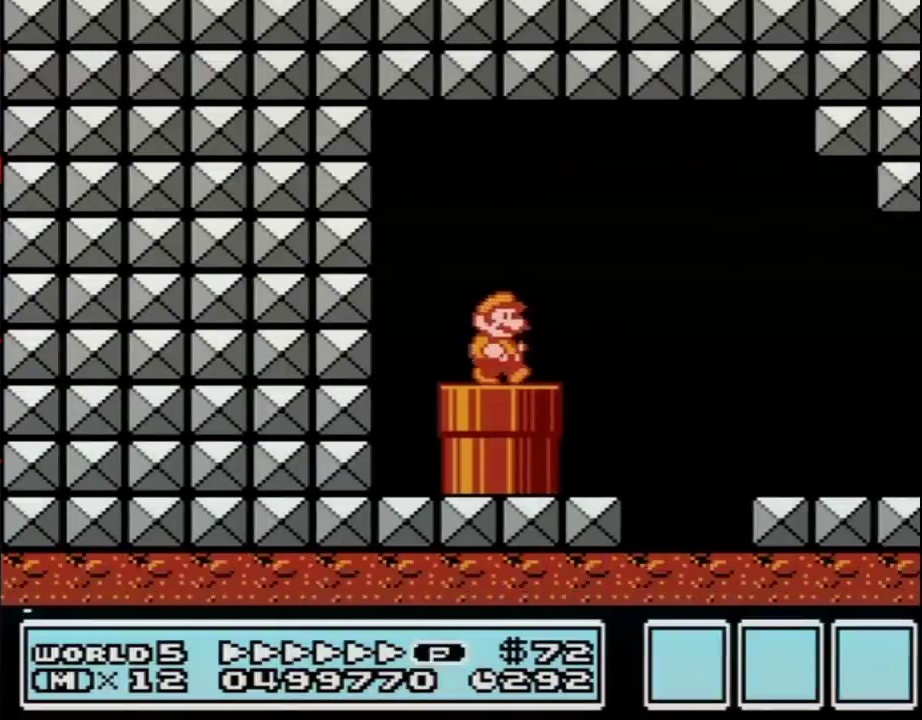
{"buttons": ["B", "DPAD_RIGHT"], "events": [[250, "A", "down"], [450, "A", "up"]]}
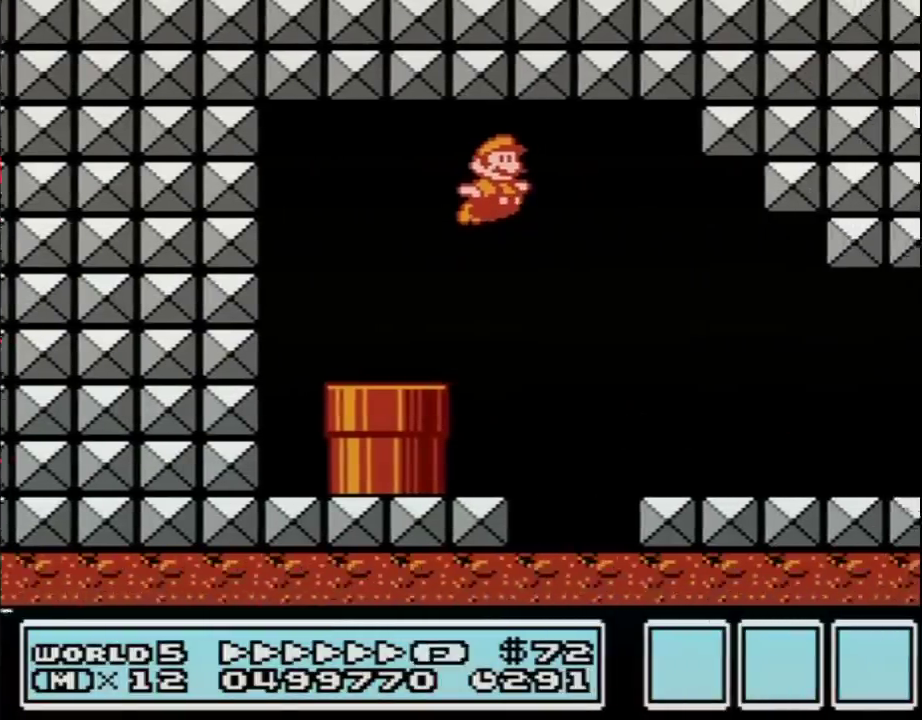
{"buttons": ["B", "DPAD_RIGHT"], "events": []}
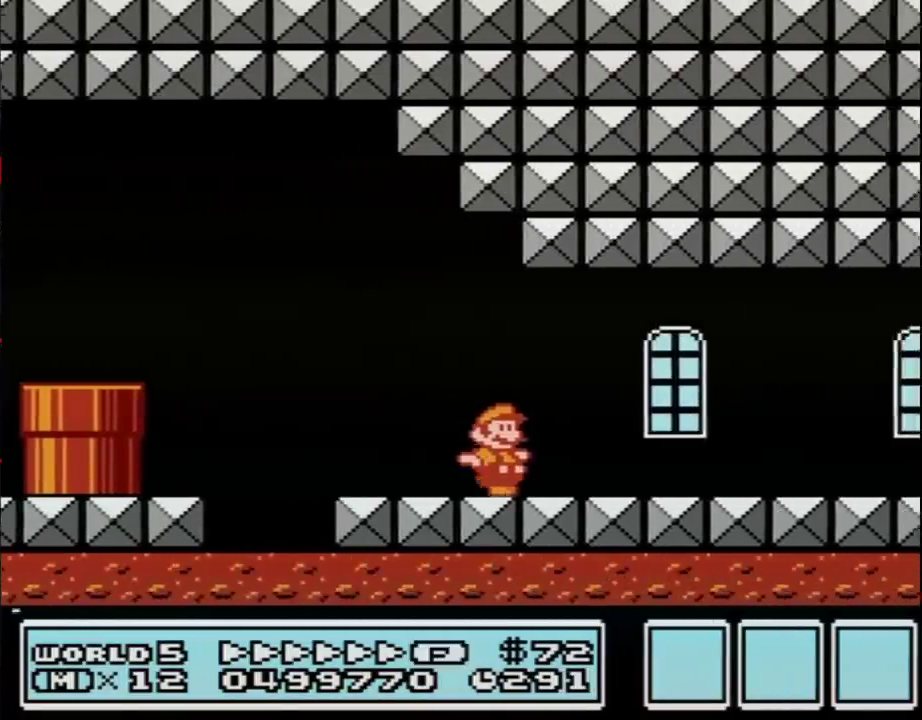
{"buttons": ["B", "DPAD_RIGHT"], "events": []}
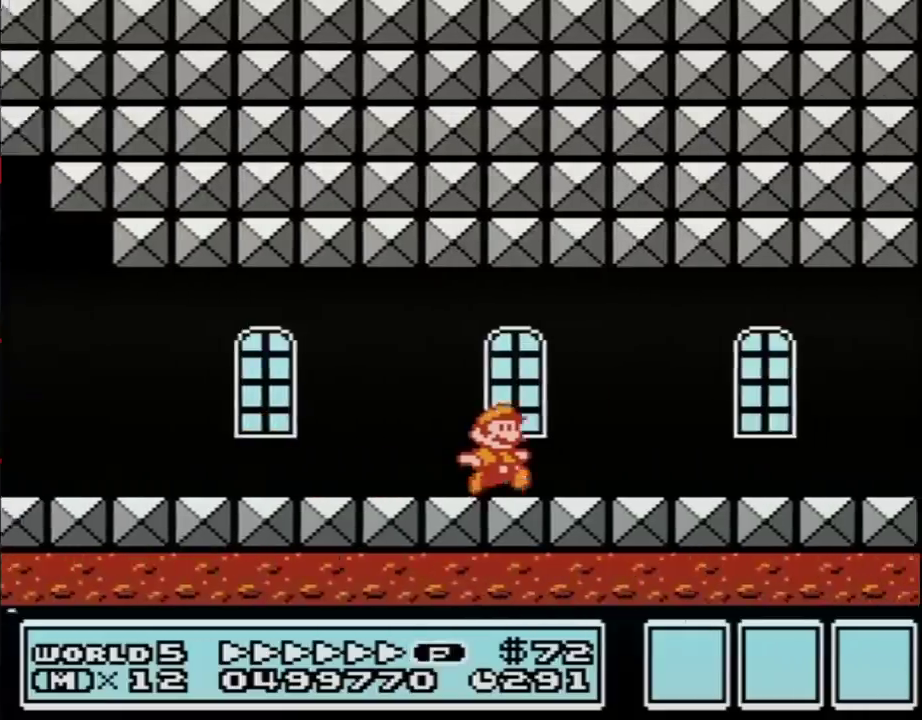
{"buttons": ["B", "DPAD_RIGHT"], "events": []}
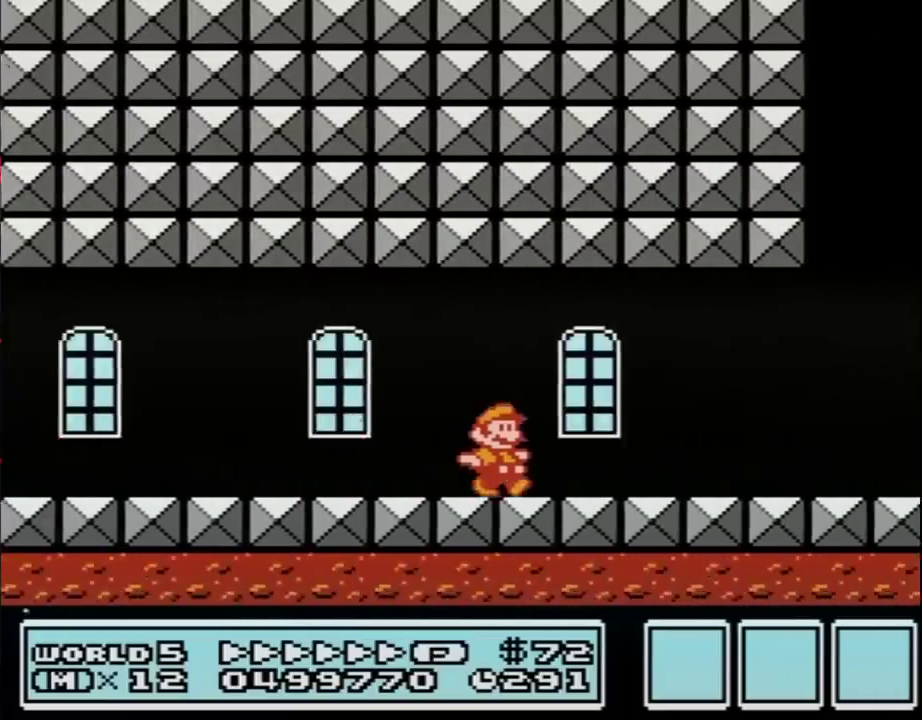
{"buttons": ["B", "DPAD_RIGHT"], "events": []}
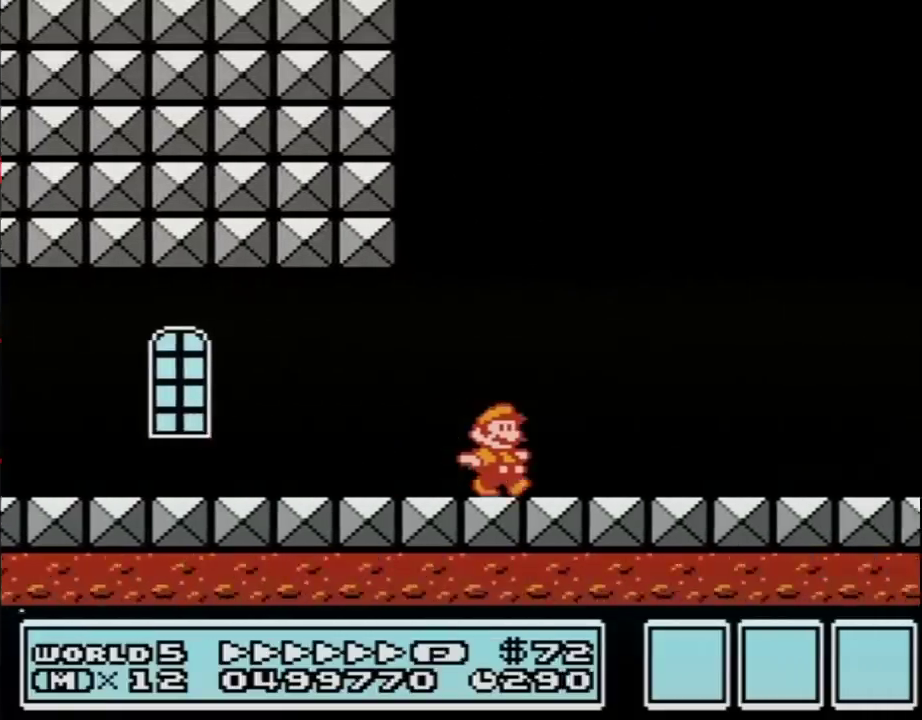
{"buttons": ["B", "DPAD_RIGHT"], "events": [[417, "B", "up"], [467, "B", "down"]]}
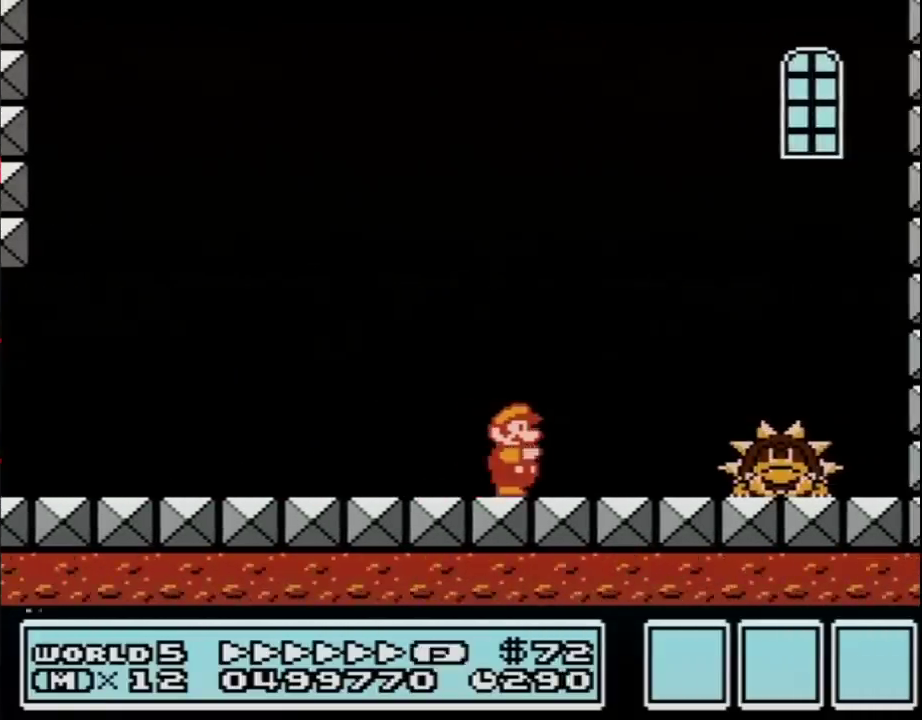
{"buttons": ["A", "B", "DPAD_RIGHT"], "events": [[33, "B", "up"], [100, "B", "down"], [383, "A", "down"]]}
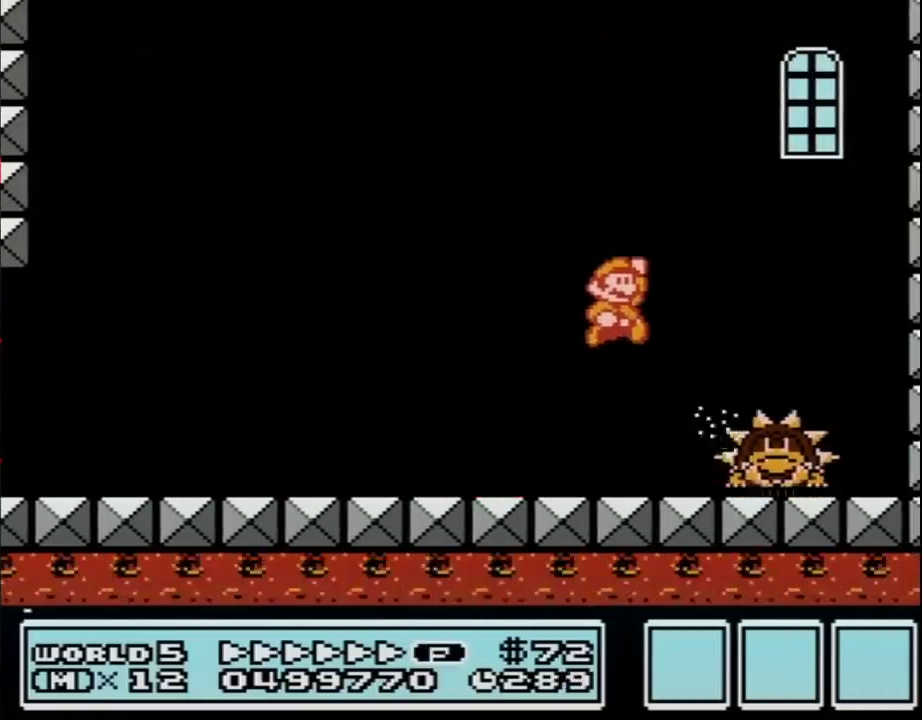
{"buttons": ["DPAD_LEFT"], "events": [[83, "A", "up"], [83, "B", "up"], [267, "B", "down"], [367, "DPAD_RIGHT", "up"], [483, "B", "up"], [483, "DPAD_LEFT", "down"]]}
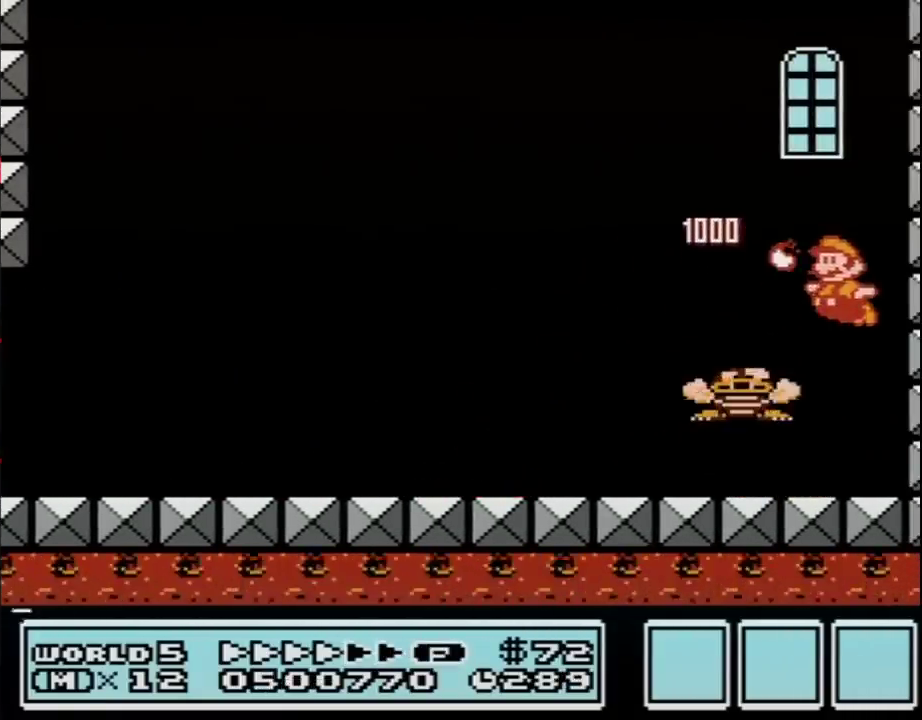
{"buttons": ["B", "DPAD_LEFT"], "events": [[50, "B", "down"], [383, "A", "down"], [450, "A", "up"]]}
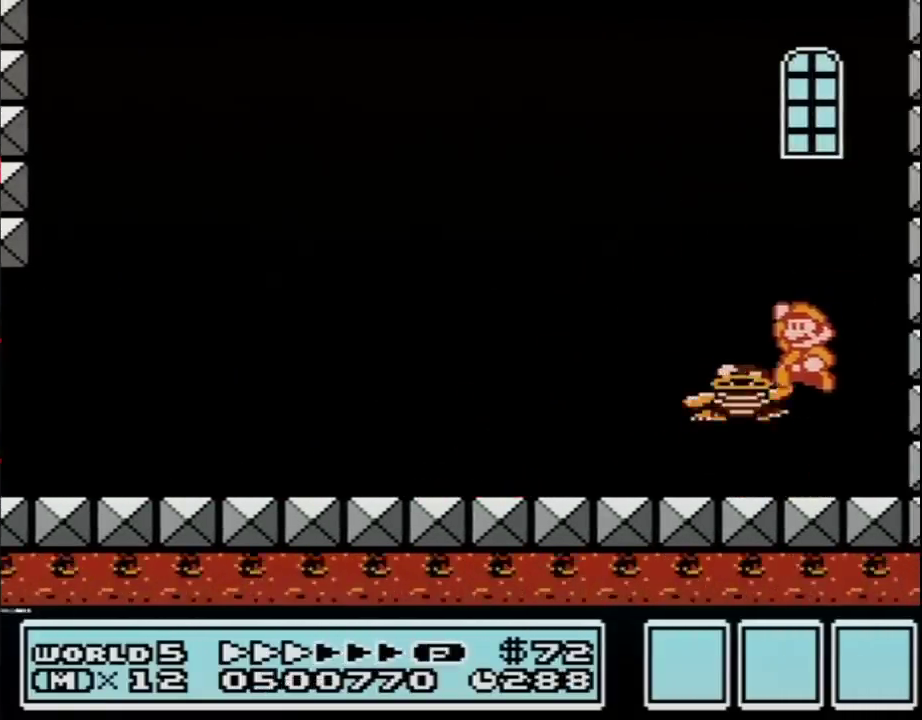
{"buttons": ["B"], "events": [[167, "DPAD_LEFT", "up"], [233, "DPAD_RIGHT", "down"], [417, "DPAD_RIGHT", "up"]]}
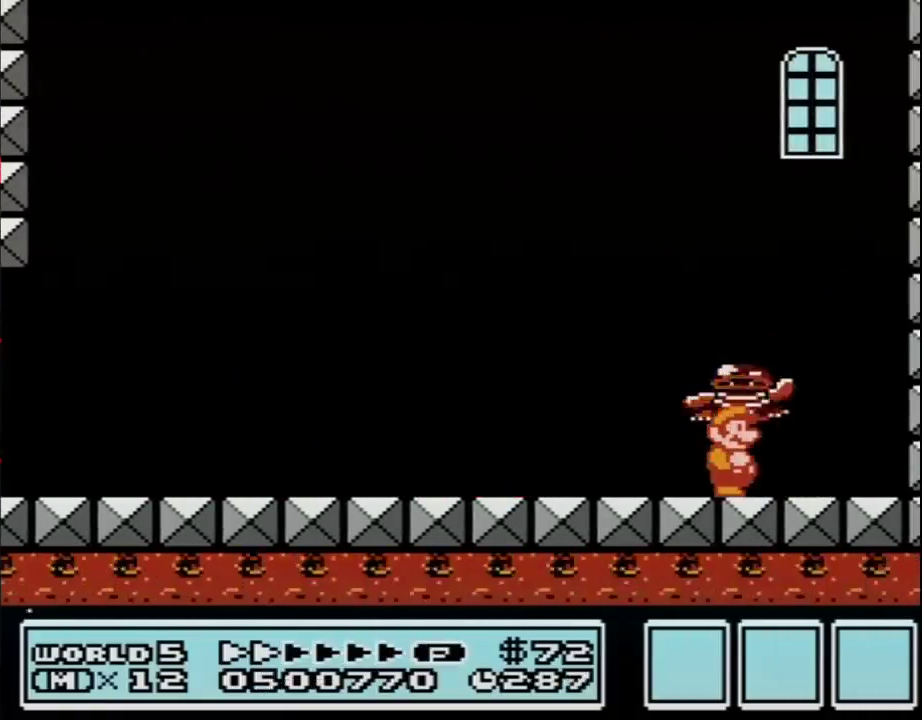
{"buttons": ["A", "B"], "events": [[167, "DPAD_RIGHT", "down"], [267, "DPAD_RIGHT", "up"], [450, "A", "down"]]}
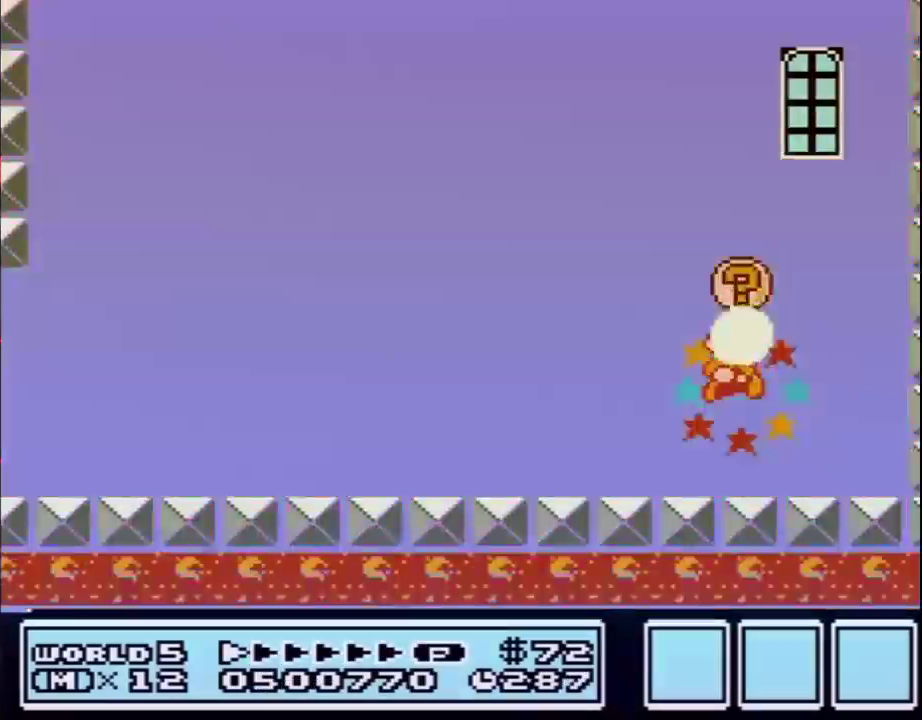
{"buttons": ["A"], "events": [[367, "A", "up"], [367, "B", "up"], [417, "B", "down"], [450, "A", "down"], [483, "B", "up"]]}
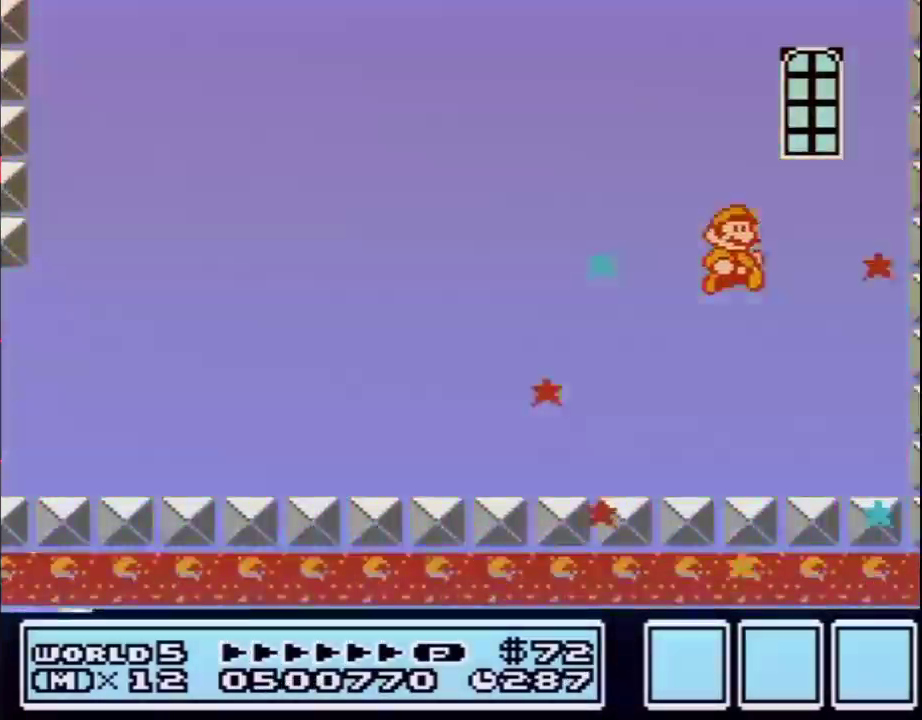
{"buttons": [], "events": [[17, "A", "up"]]}